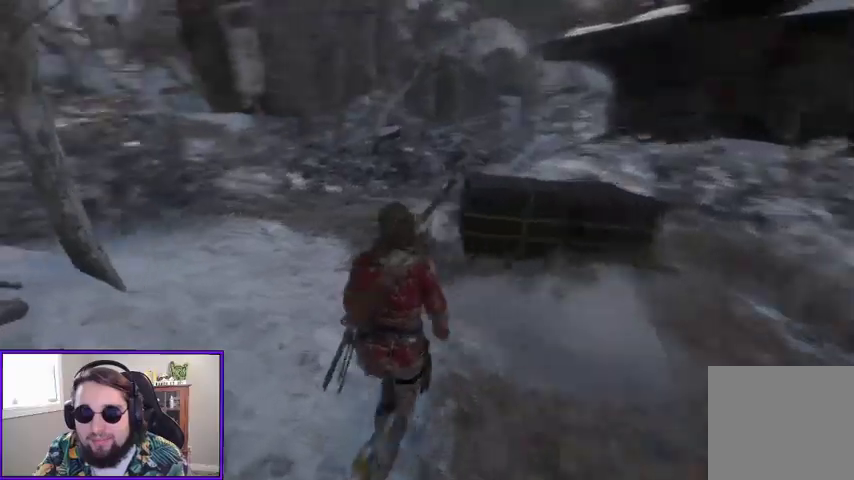
Gameplay with a controller (Xbox layout); each line is a JSON object with the inputs held at the frame after it. "events" lists button and stick changes between this image and that frame as [ms after this image, input, new state], when the widget could be followed in between.
{"buttons": [], "left_stick": "up", "right_stick": "center", "events": []}
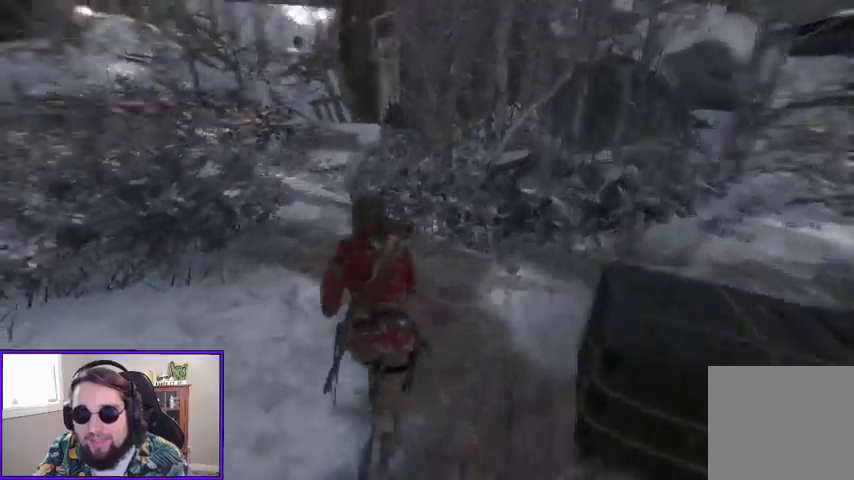
{"buttons": [], "left_stick": "up", "right_stick": "center", "events": []}
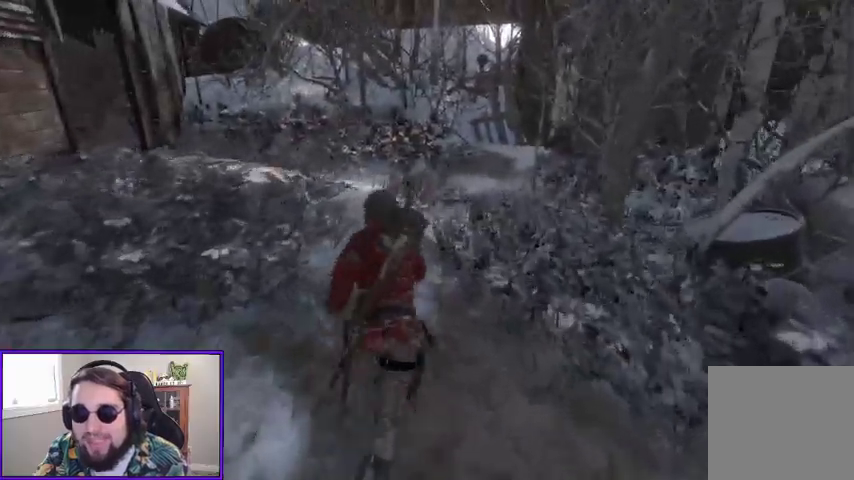
{"buttons": [], "left_stick": "up", "right_stick": "center", "events": []}
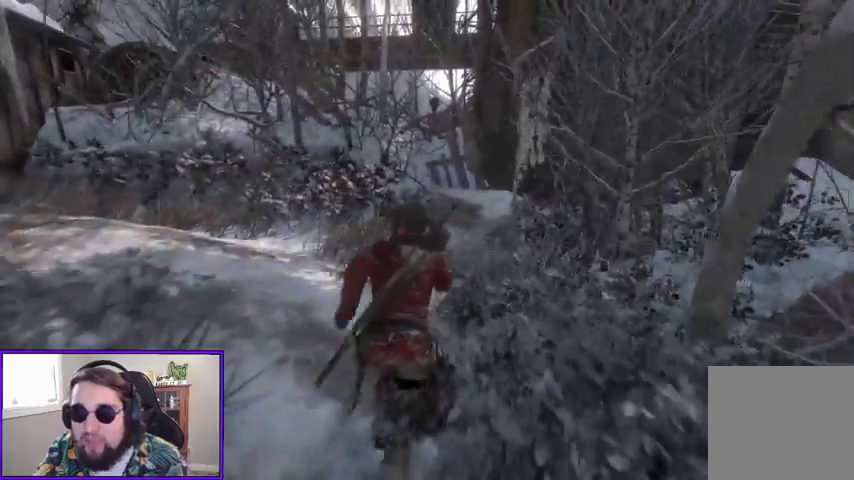
{"buttons": [], "left_stick": "up", "right_stick": "center", "events": []}
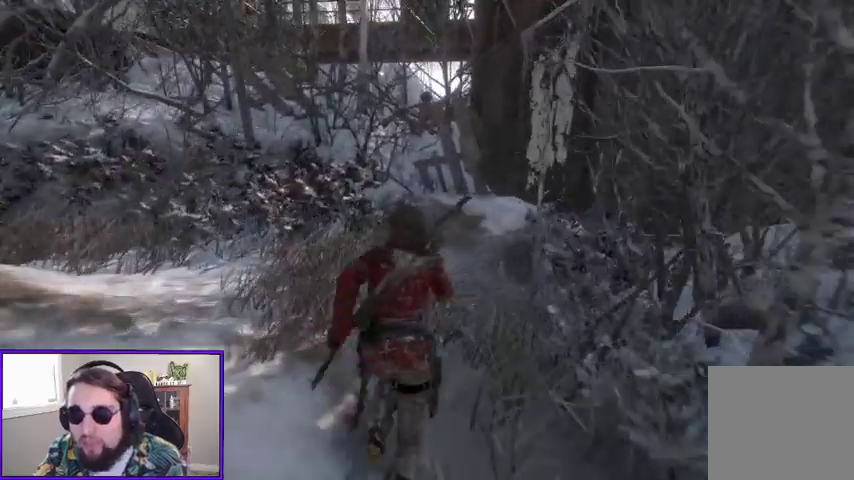
{"buttons": [], "left_stick": "up", "right_stick": "center", "events": []}
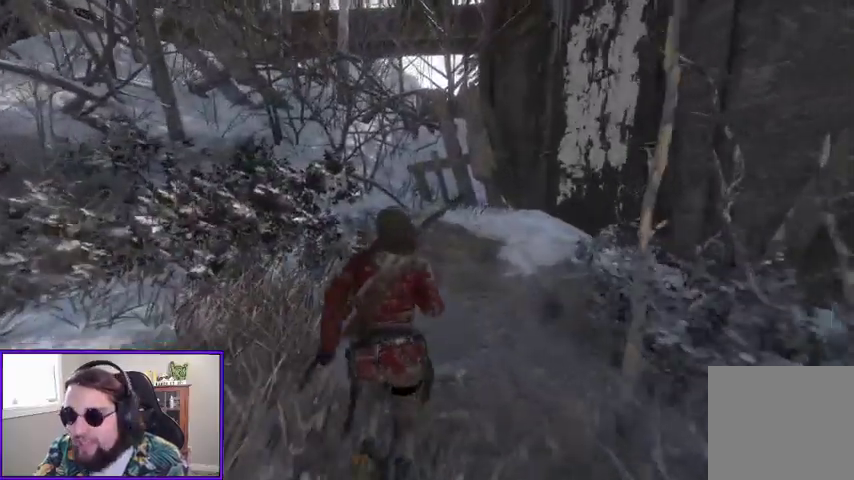
{"buttons": [], "left_stick": "up", "right_stick": "center", "events": []}
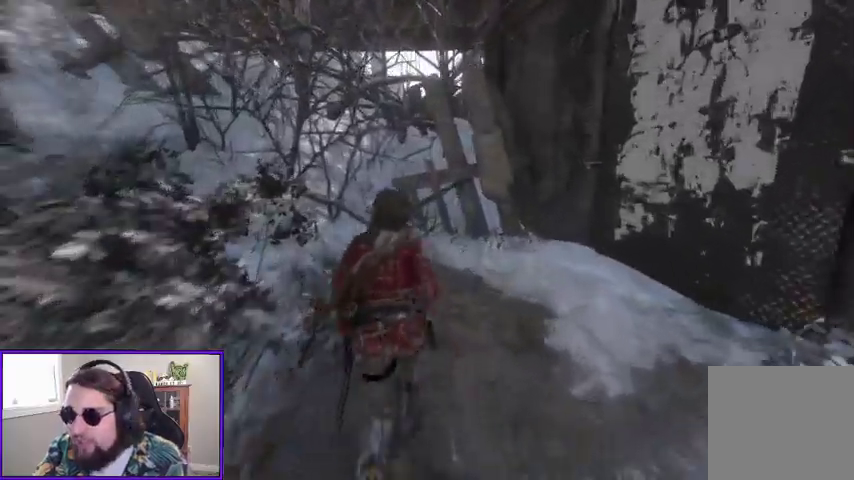
{"buttons": [], "left_stick": "up", "right_stick": "center", "events": []}
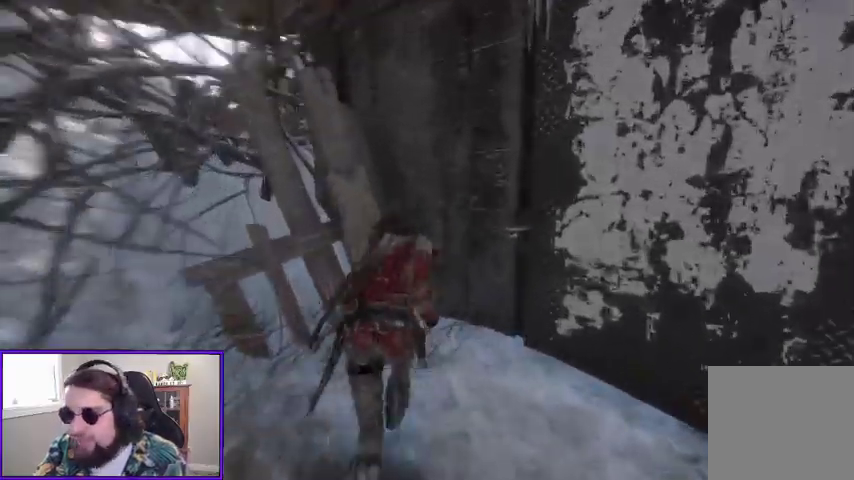
{"buttons": [], "left_stick": "up", "right_stick": "center", "events": []}
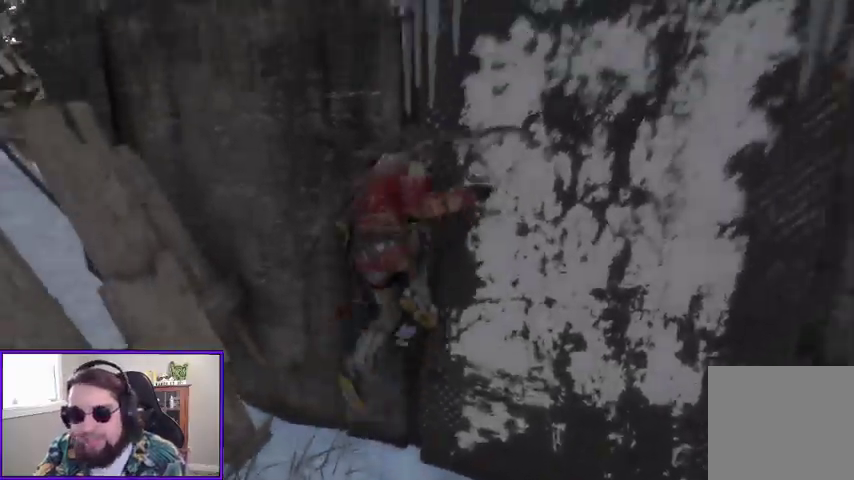
{"buttons": [], "left_stick": "up", "right_stick": "center", "events": []}
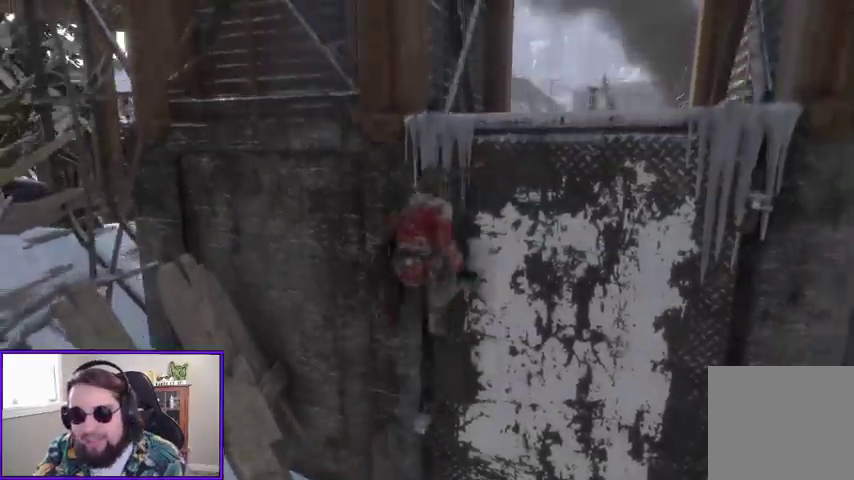
{"buttons": [], "left_stick": "up", "right_stick": "center", "events": []}
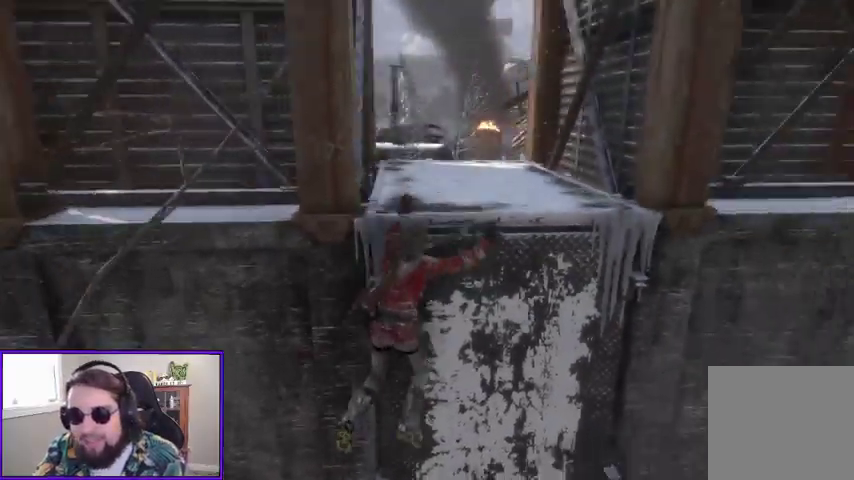
{"buttons": [], "left_stick": "up", "right_stick": "center", "events": []}
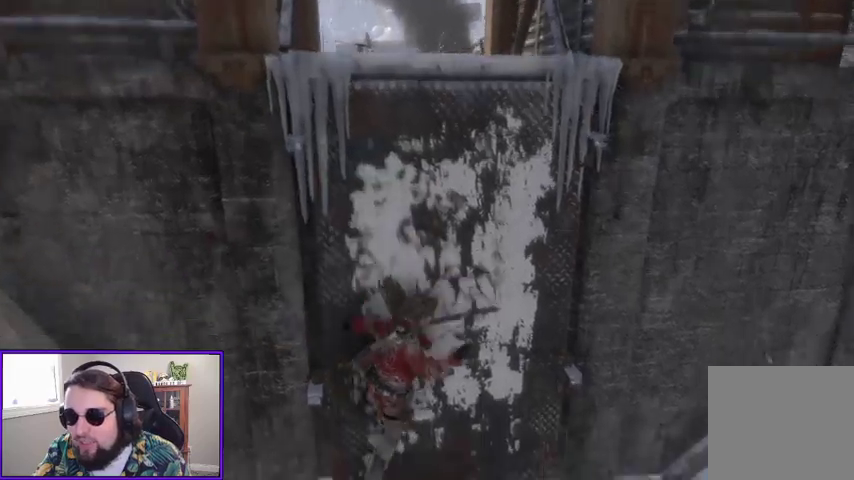
{"buttons": [], "left_stick": "up", "right_stick": "center", "events": []}
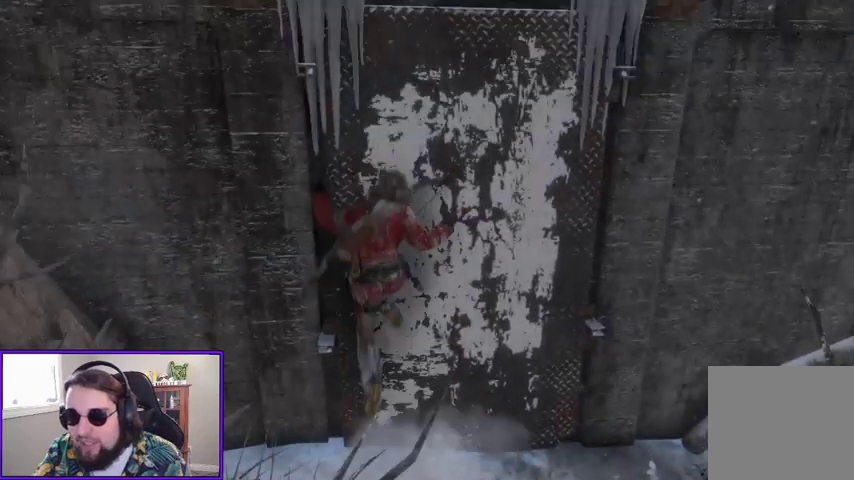
{"buttons": [], "left_stick": "up", "right_stick": "center", "events": []}
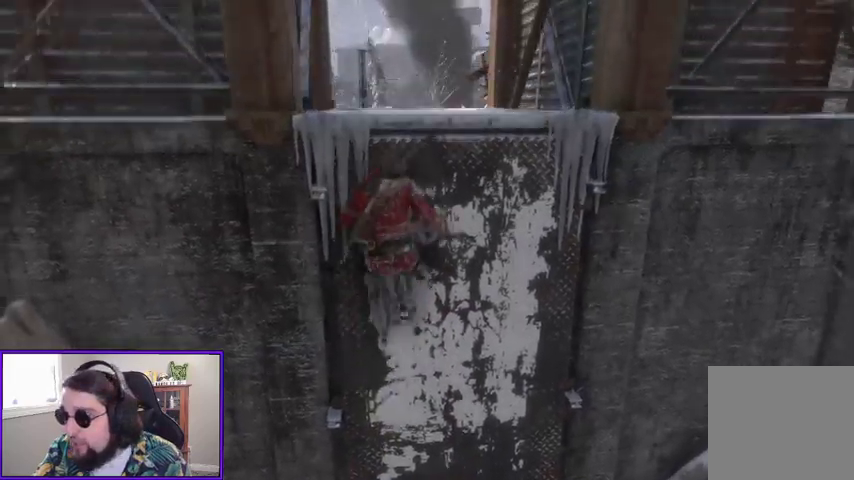
{"buttons": [], "left_stick": "up", "right_stick": "center", "events": []}
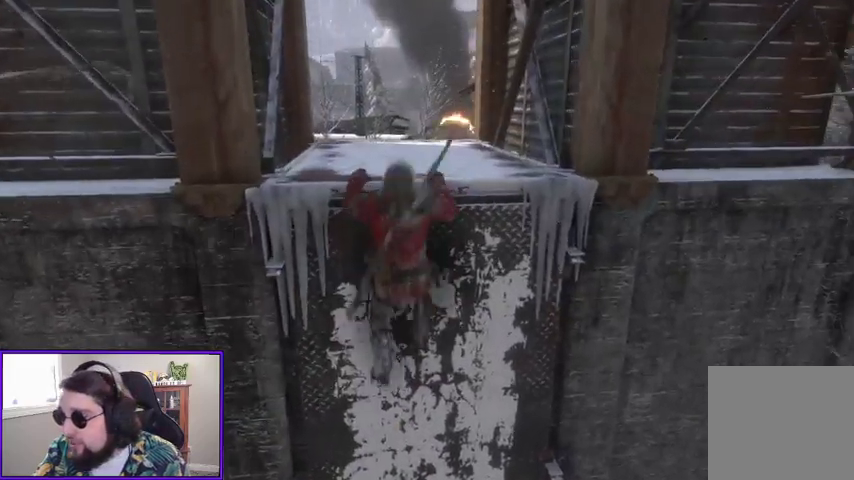
{"buttons": [], "left_stick": "up", "right_stick": "center", "events": []}
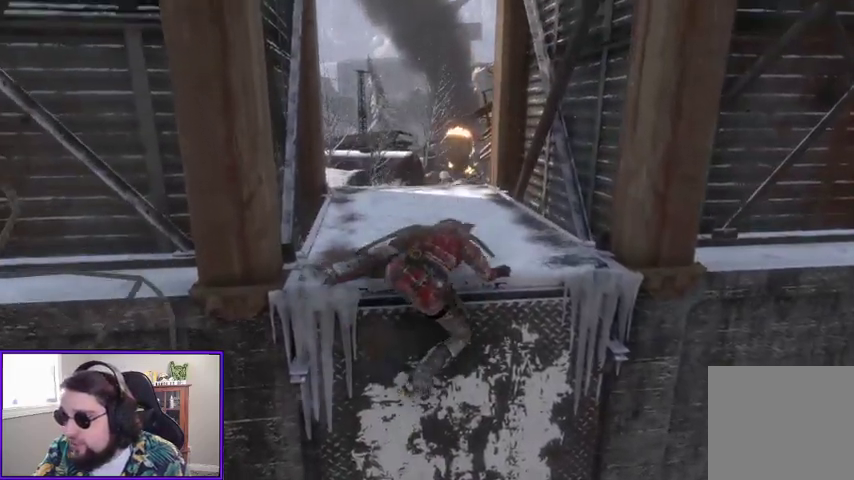
{"buttons": [], "left_stick": "center", "right_stick": "center", "events": [[367, "left_stick", "center"]]}
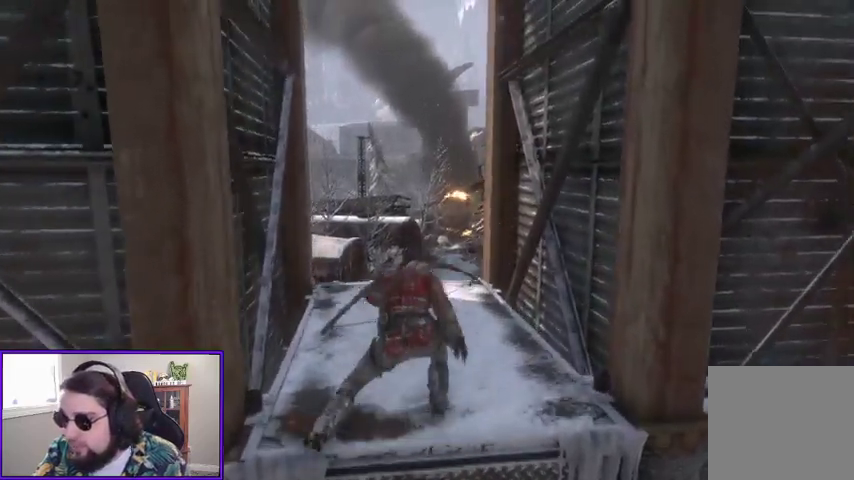
{"buttons": [], "left_stick": "center", "right_stick": "center", "events": []}
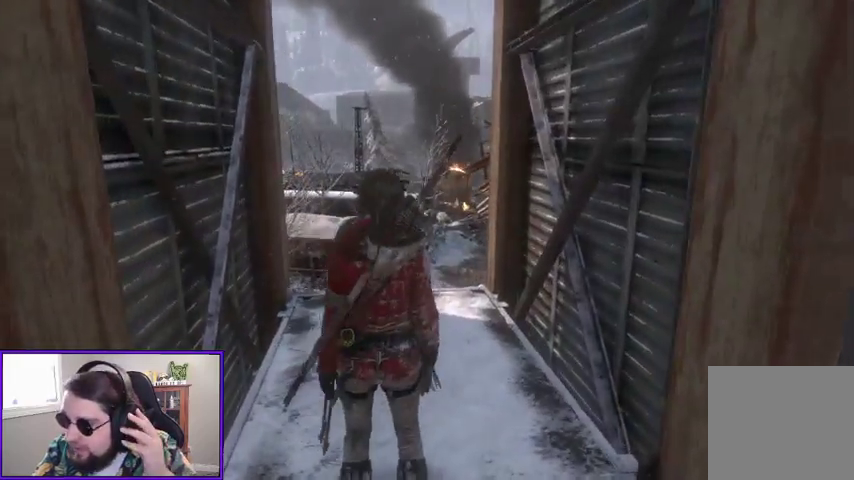
{"buttons": [], "left_stick": "center", "right_stick": "center", "events": []}
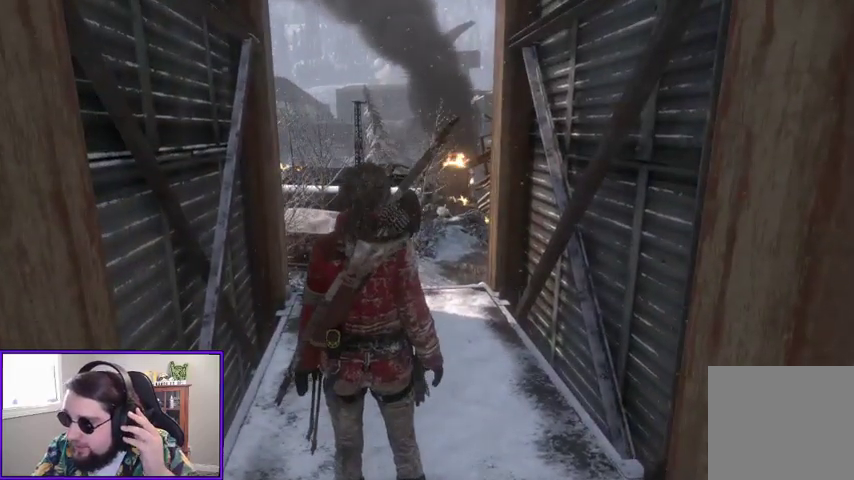
{"buttons": [], "left_stick": "center", "right_stick": "center", "events": []}
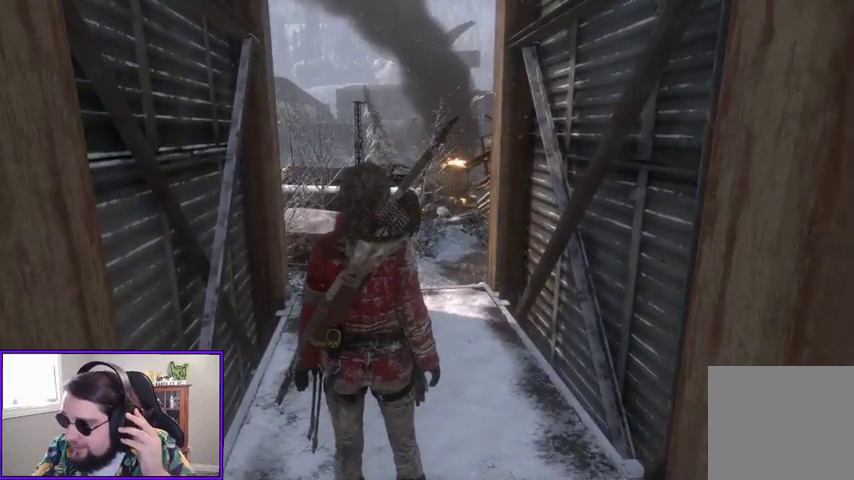
{"buttons": [], "left_stick": "center", "right_stick": "center", "events": []}
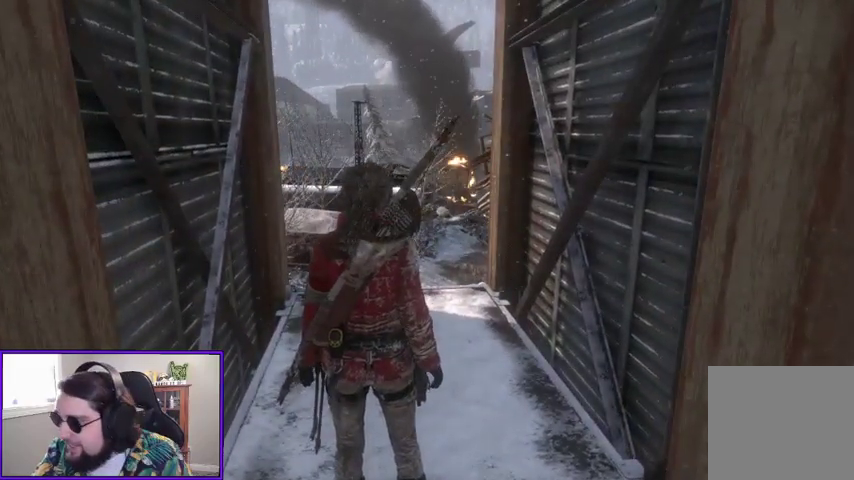
{"buttons": [], "left_stick": "up", "right_stick": "down-left", "events": [[200, "left_stick", "up"], [500, "right_stick", "down-left"]]}
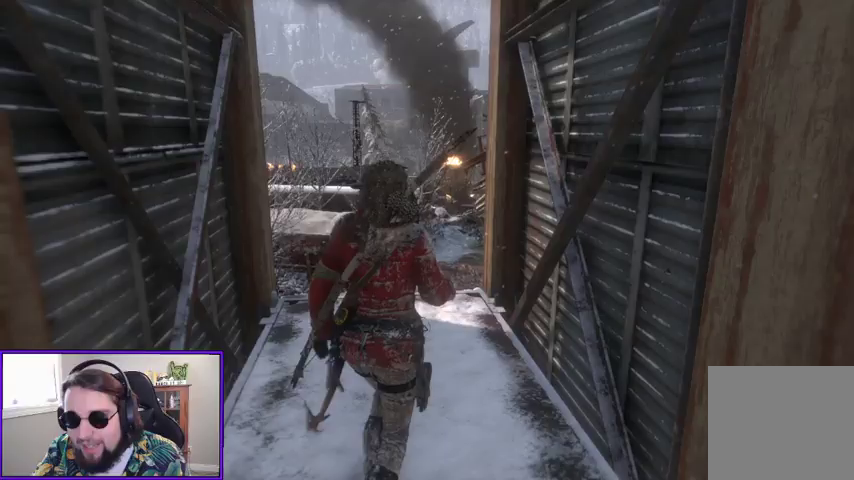
{"buttons": [], "left_stick": "up", "right_stick": "center", "events": [[233, "right_stick", "center"]]}
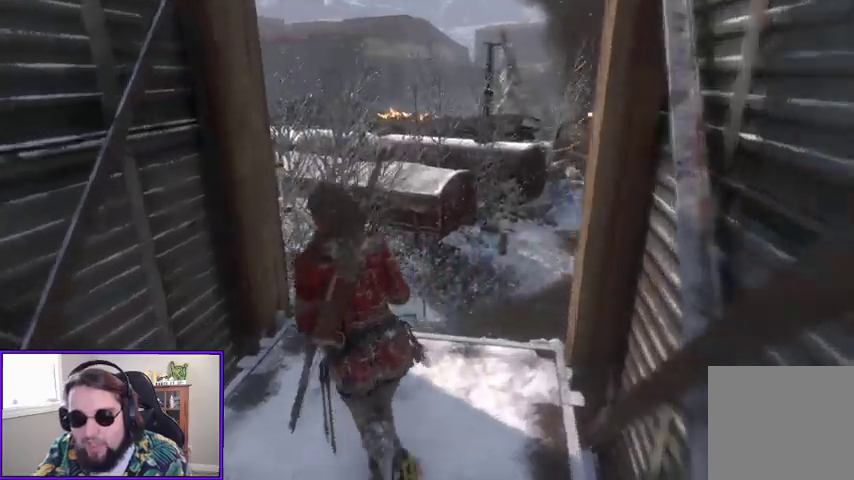
{"buttons": [], "left_stick": "up", "right_stick": "center", "events": [[33, "right_stick", "down"], [233, "right_stick", "center"]]}
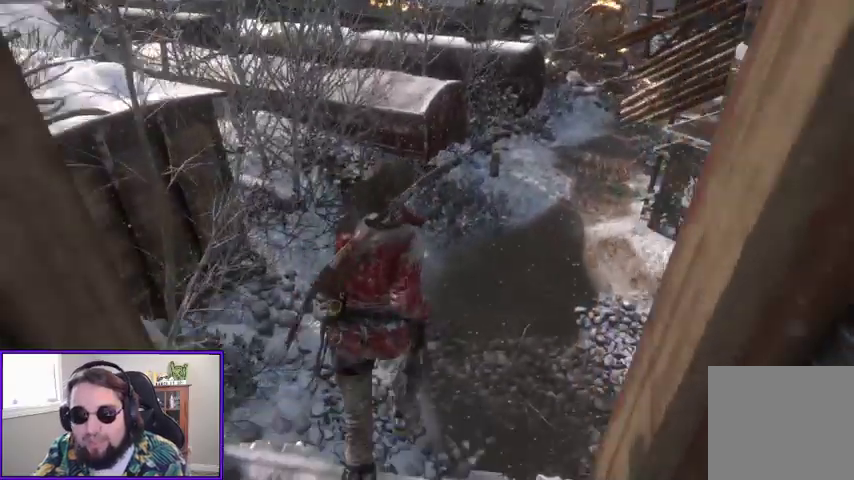
{"buttons": [], "left_stick": "up", "right_stick": "up-right", "events": [[67, "B", "down"], [200, "B", "up"], [500, "right_stick", "up-right"]]}
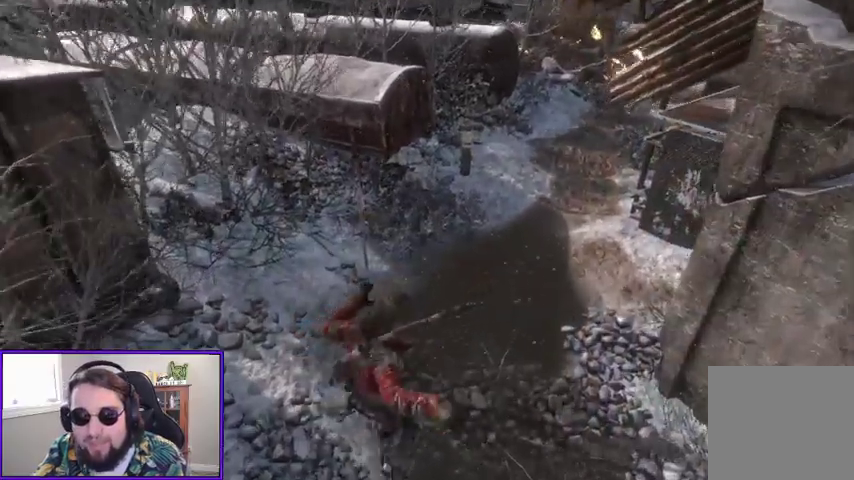
{"buttons": [], "left_stick": "up", "right_stick": "center", "events": [[233, "right_stick", "center"]]}
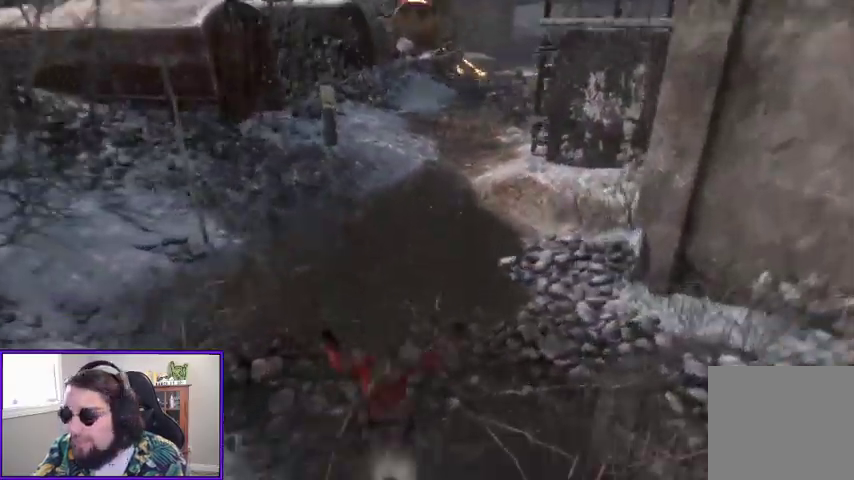
{"buttons": ["B"], "left_stick": "up", "right_stick": "center", "events": [[133, "B", "down"], [200, "B", "up"], [233, "B", "down"], [367, "B", "up"], [433, "B", "down"]]}
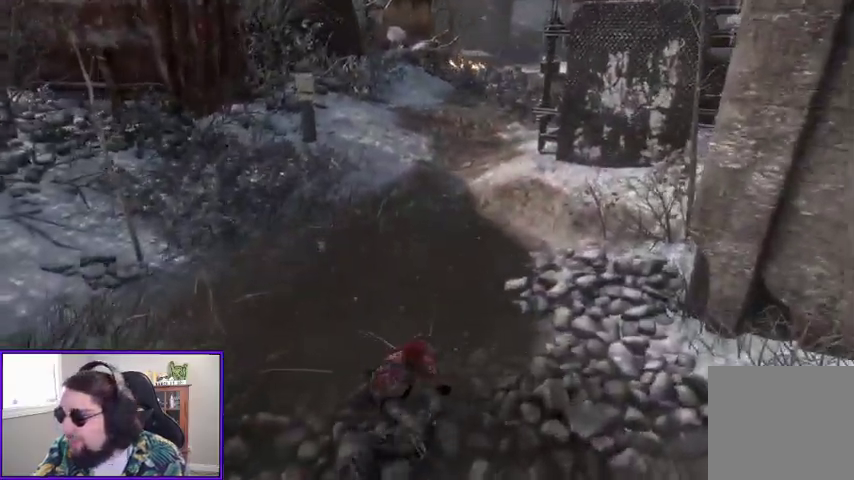
{"buttons": [], "left_stick": "up", "right_stick": "center", "events": [[33, "B", "up"], [400, "A", "down"], [500, "A", "up"]]}
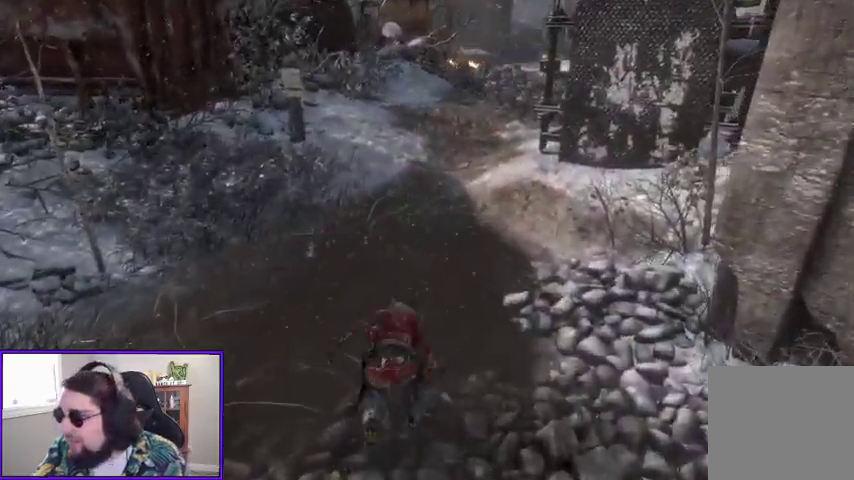
{"buttons": [], "left_stick": "up", "right_stick": "center", "events": []}
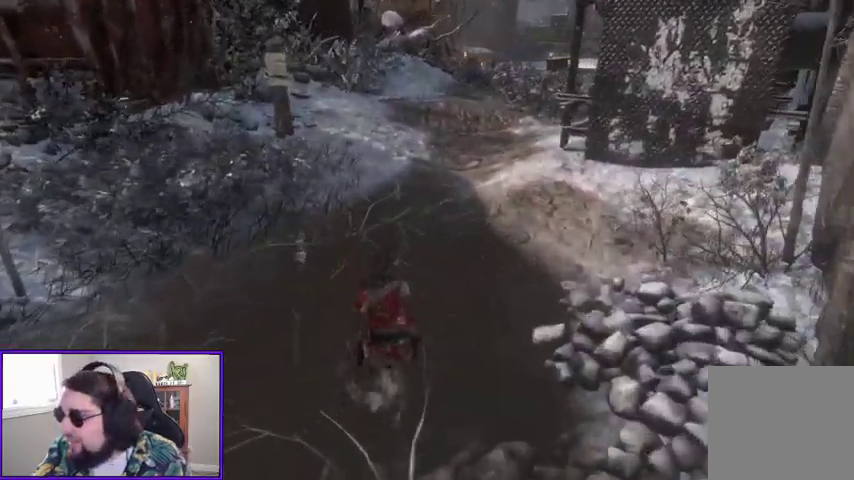
{"buttons": [], "left_stick": "up", "right_stick": "center"}